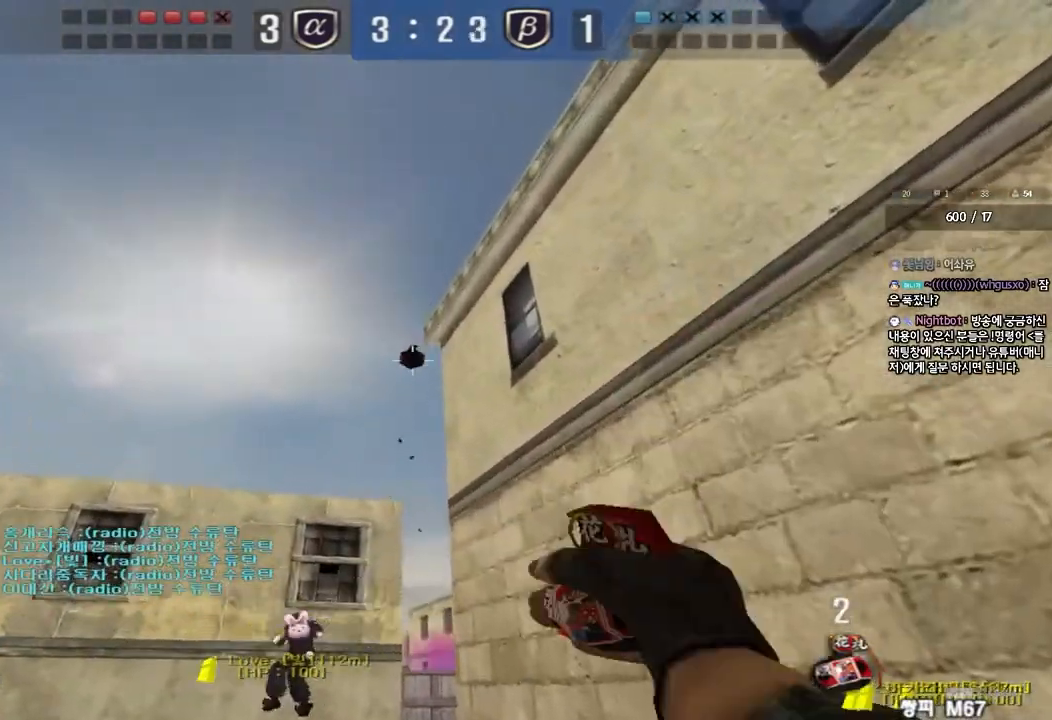
Gameplay with keyboard; each line is a JSON object with the keys held at the frame after it. "events" lists presses ("down") and releases ("up") of "a", "ctrl", "d", "e", "f", "q", "r", "s", "shift", "space", "tab" and "w" between this image and that frame as [ms after this image, input, new state], when the widget could be followed in between. No other keys are recorded. Mouse input is not recorded.
{"keys": ["w"], "events": [[383, "s", "up"], [467, "w", "down"]]}
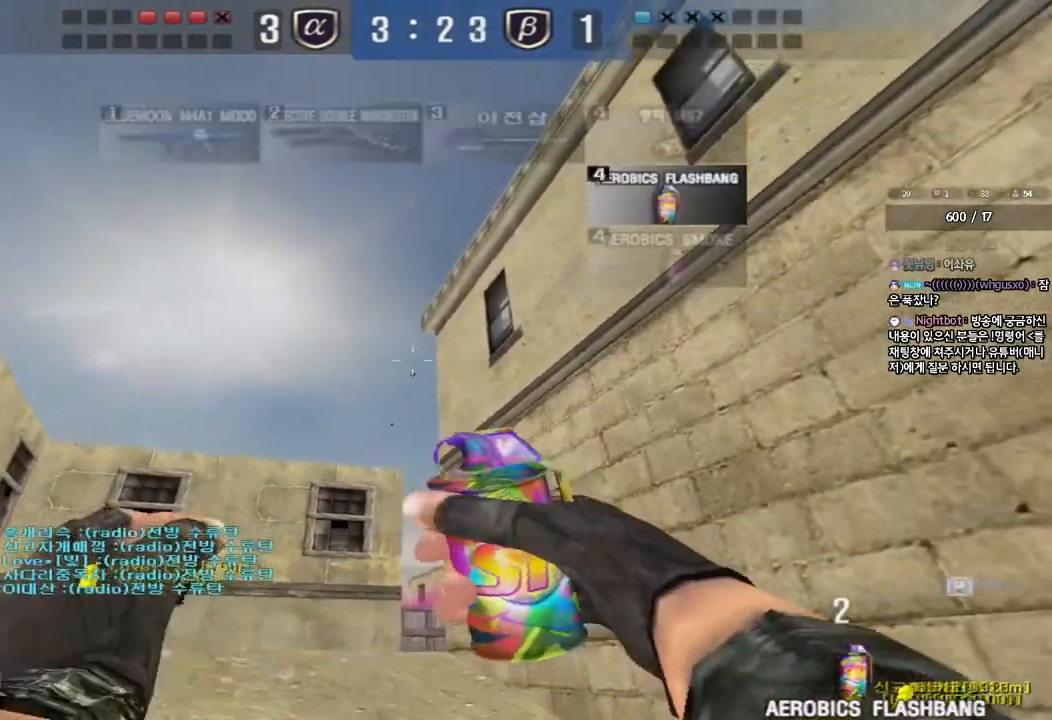
{"keys": ["space"], "events": [[467, "space", "down"], [500, "w", "up"]]}
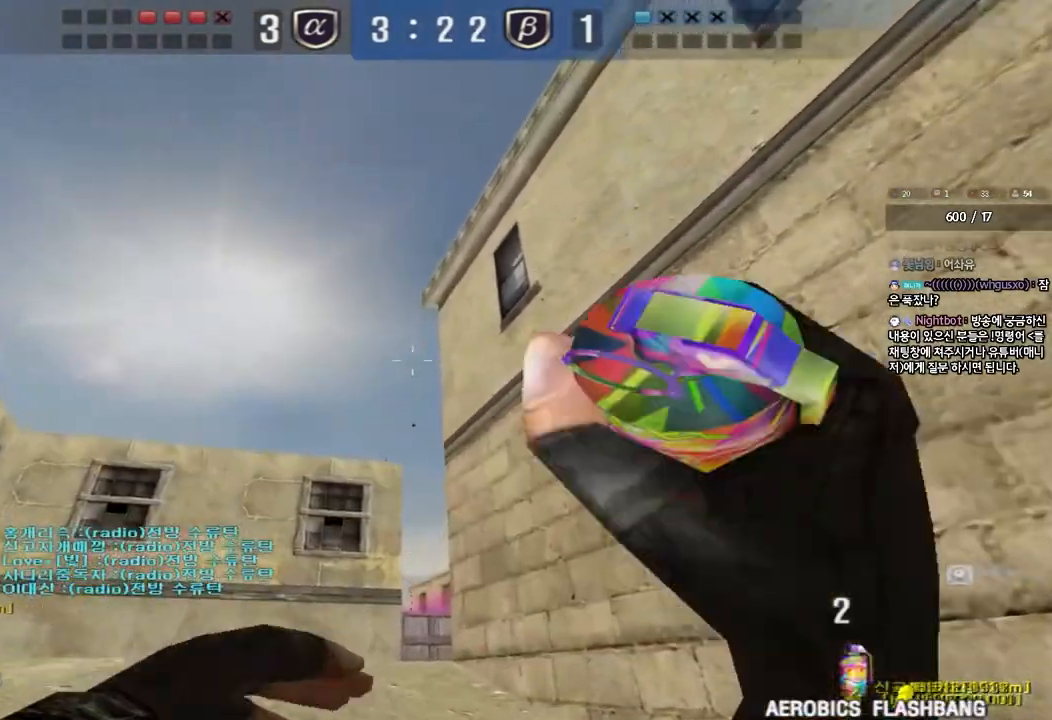
{"keys": ["s"], "events": [[83, "s", "down"], [117, "space", "up"]]}
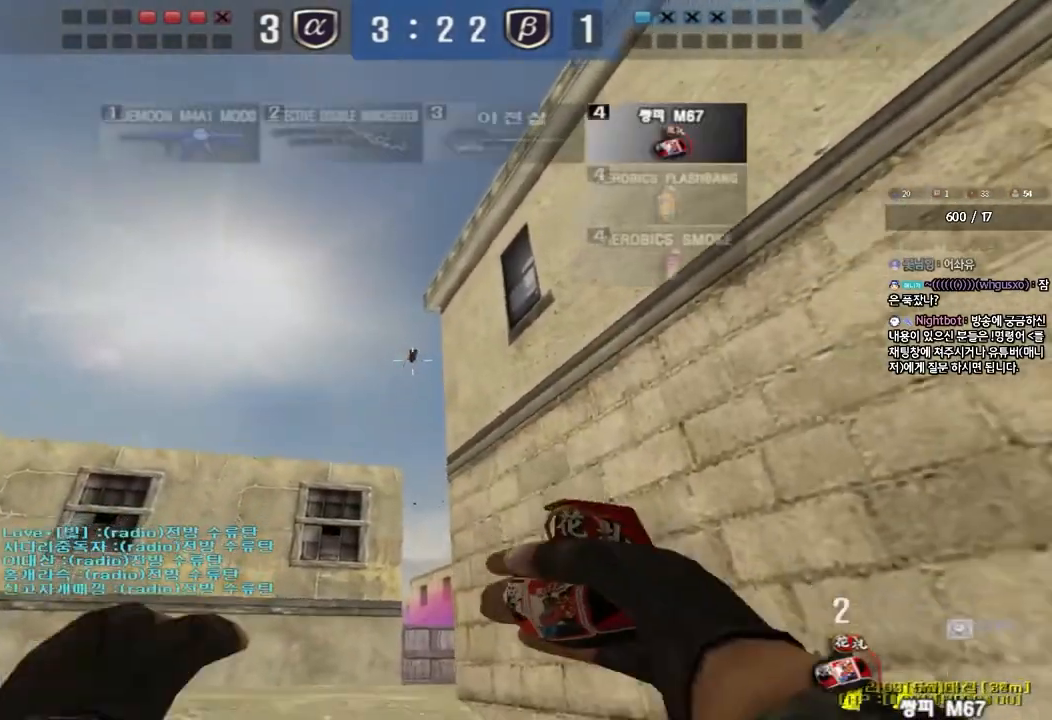
{"keys": ["w"], "events": [[100, "s", "up"], [200, "w", "down"]]}
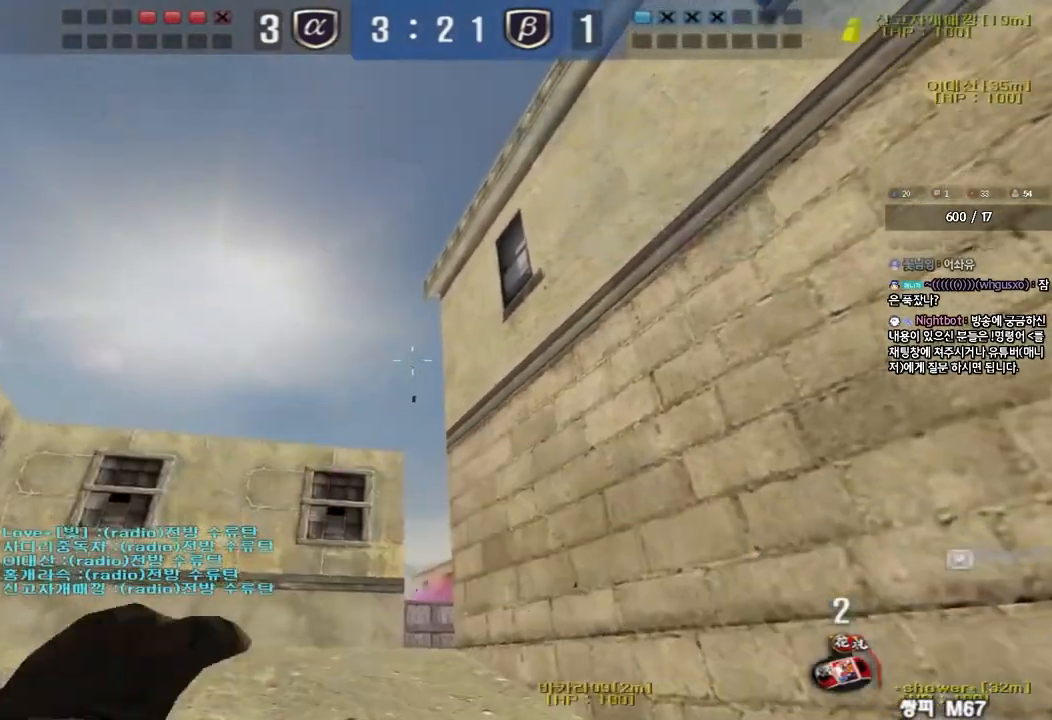
{"keys": ["space"], "events": [[417, "space", "down"], [450, "w", "up"]]}
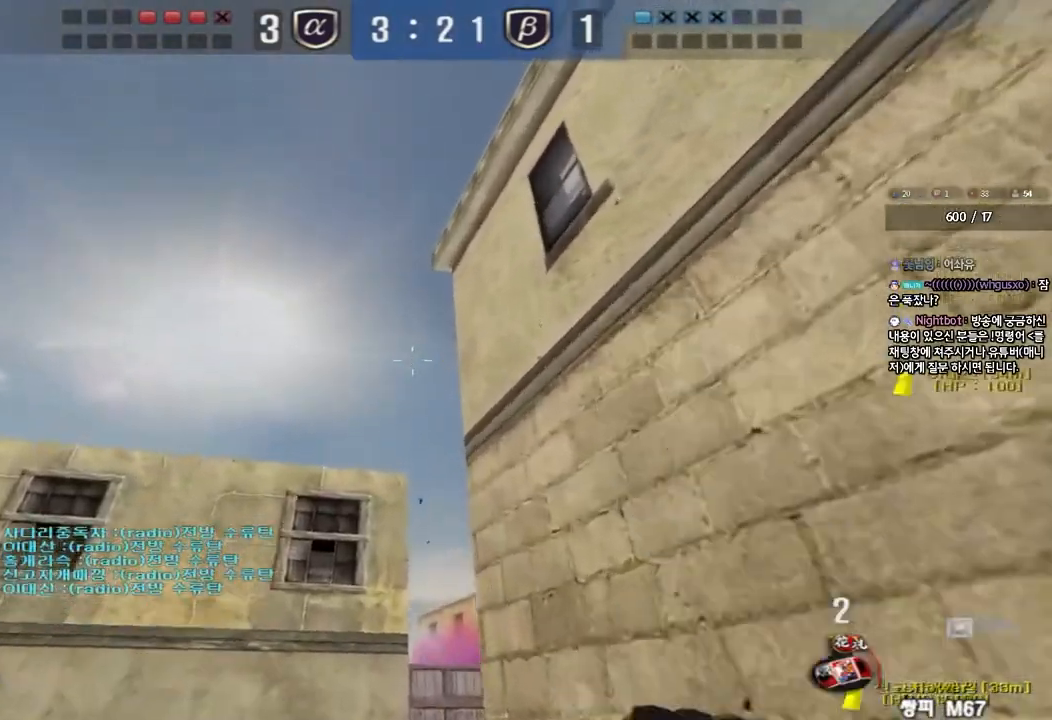
{"keys": ["s"], "events": [[50, "s", "down"], [83, "space", "up"]]}
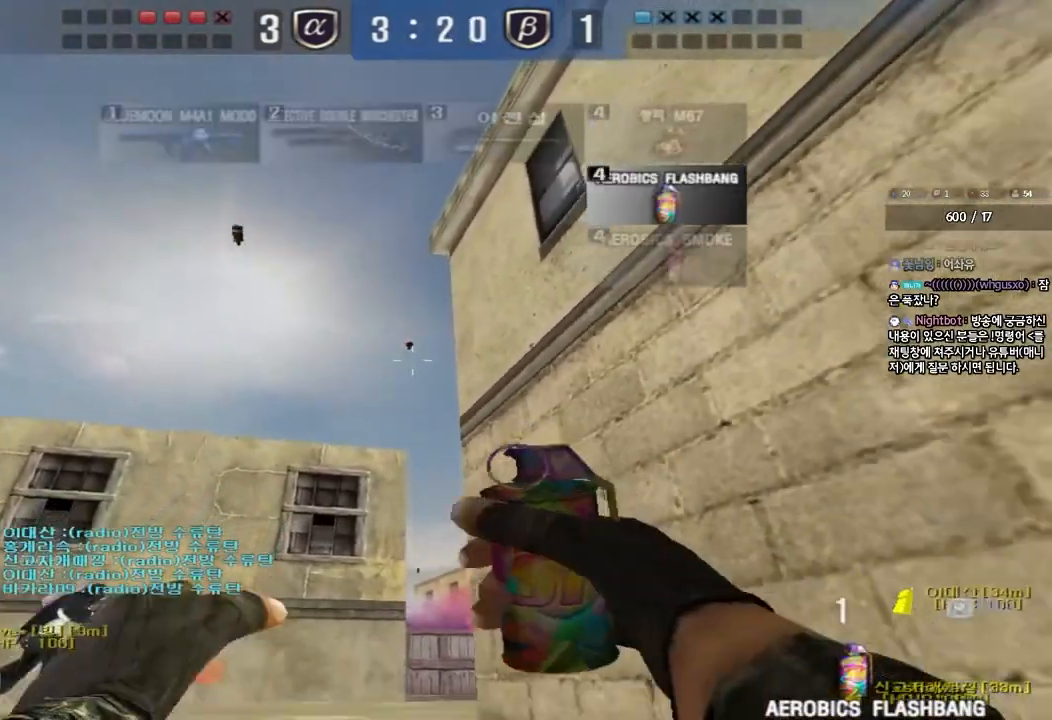
{"keys": ["w"], "events": [[17, "s", "up"], [117, "w", "down"]]}
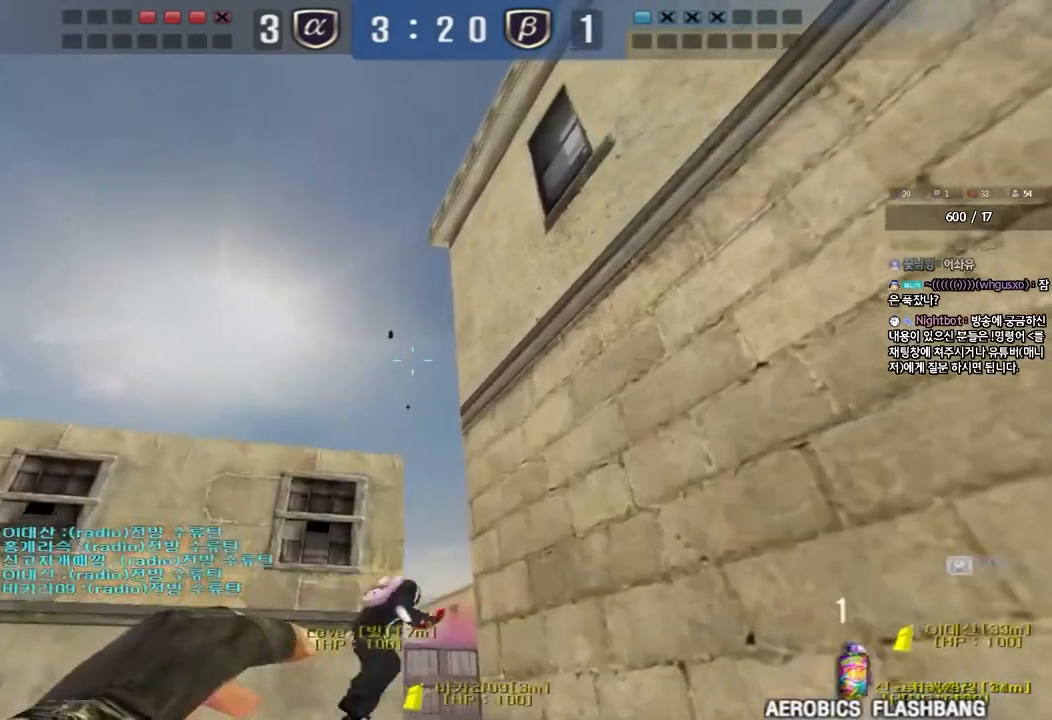
{"keys": ["s"], "events": [[33, "space", "down"], [67, "w", "up"], [167, "s", "down"], [200, "space", "up"]]}
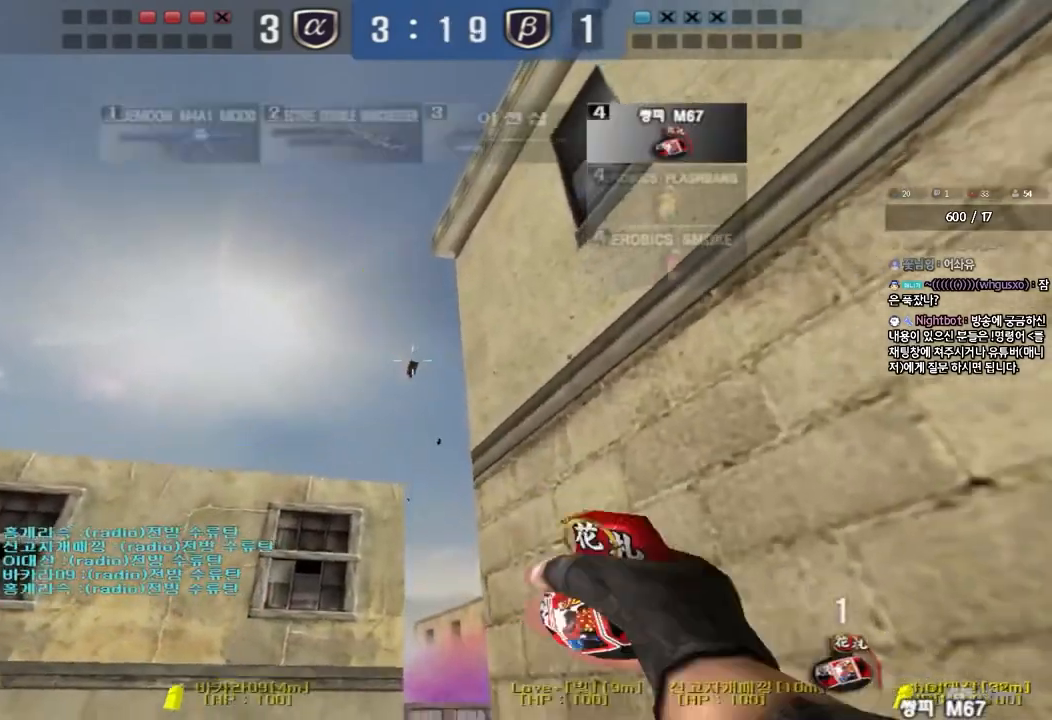
{"keys": ["w"], "events": [[383, "s", "up"], [483, "w", "down"]]}
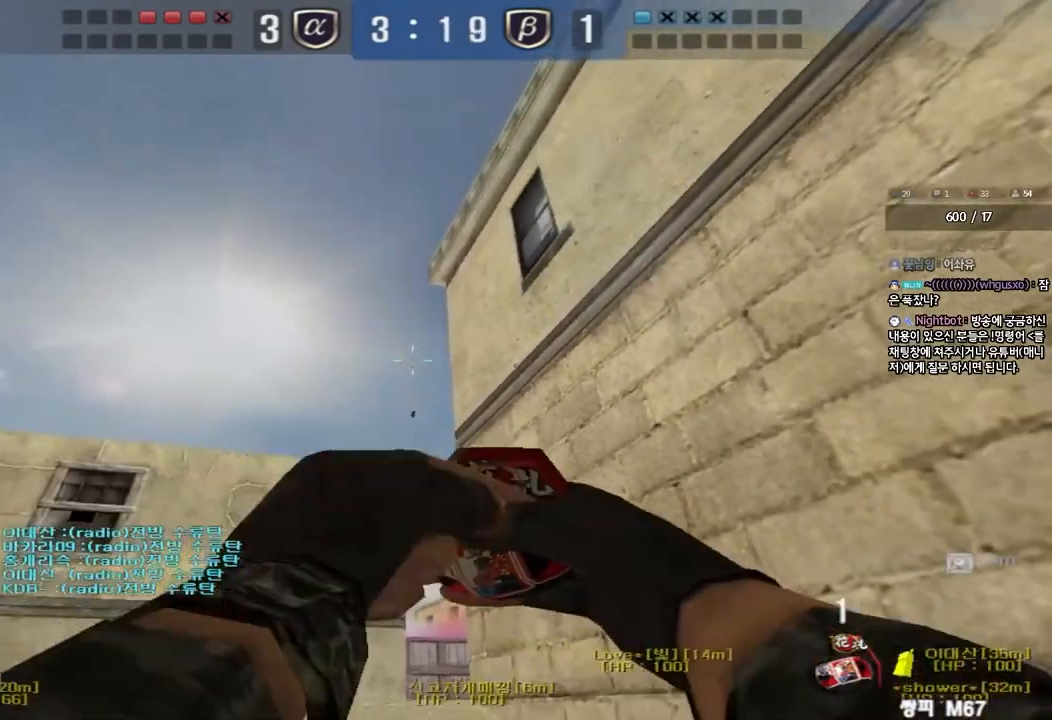
{"keys": ["w"], "events": []}
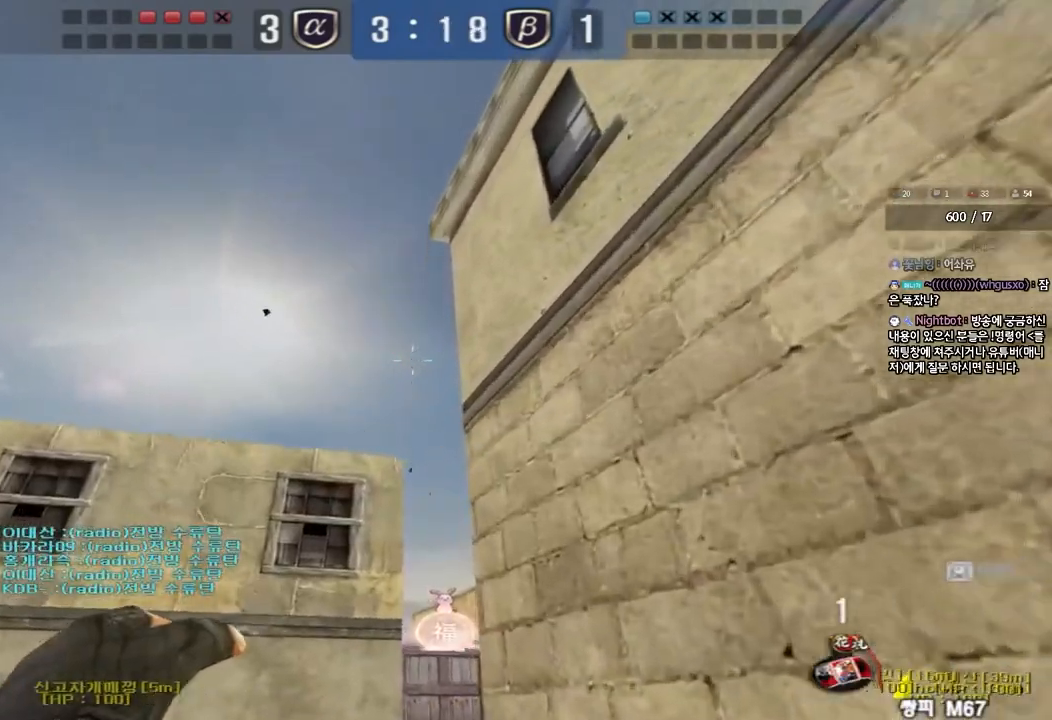
{"keys": ["s"]}
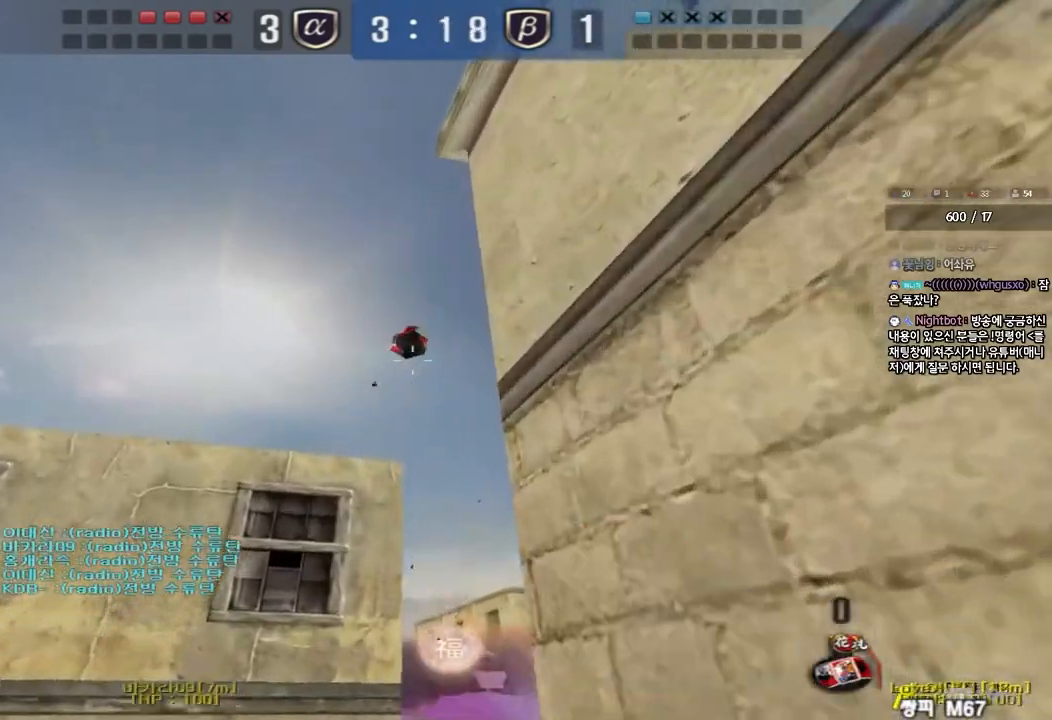
{"keys": ["s"], "events": []}
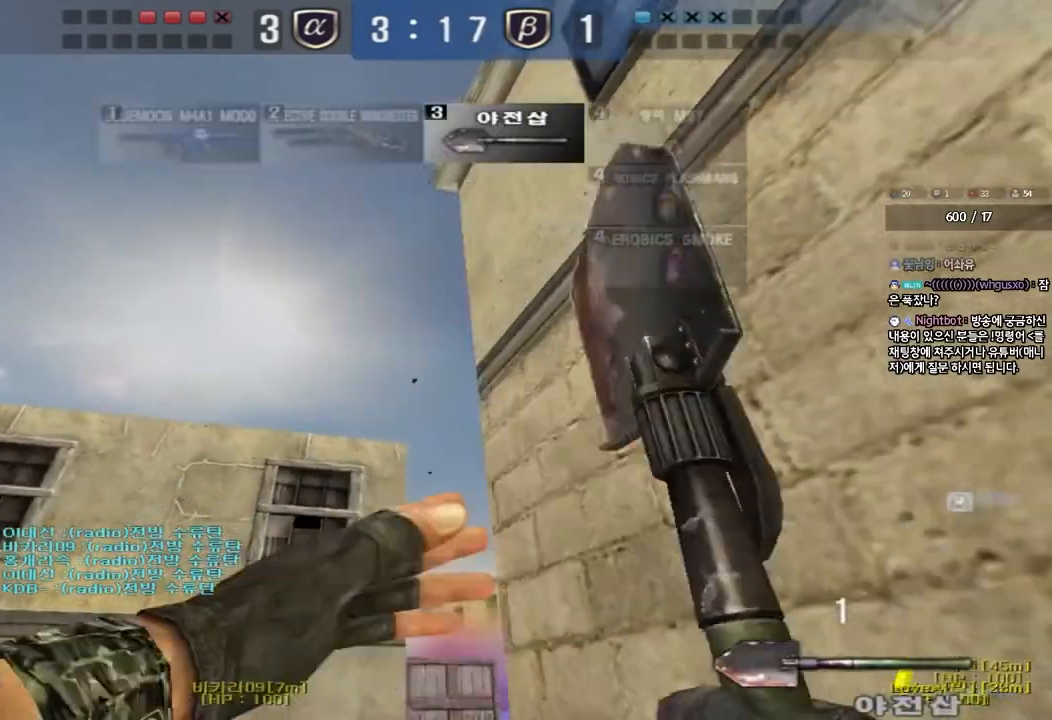
{"keys": ["a", "w"], "events": [[200, "s", "up"], [417, "w", "down"], [483, "a", "down"]]}
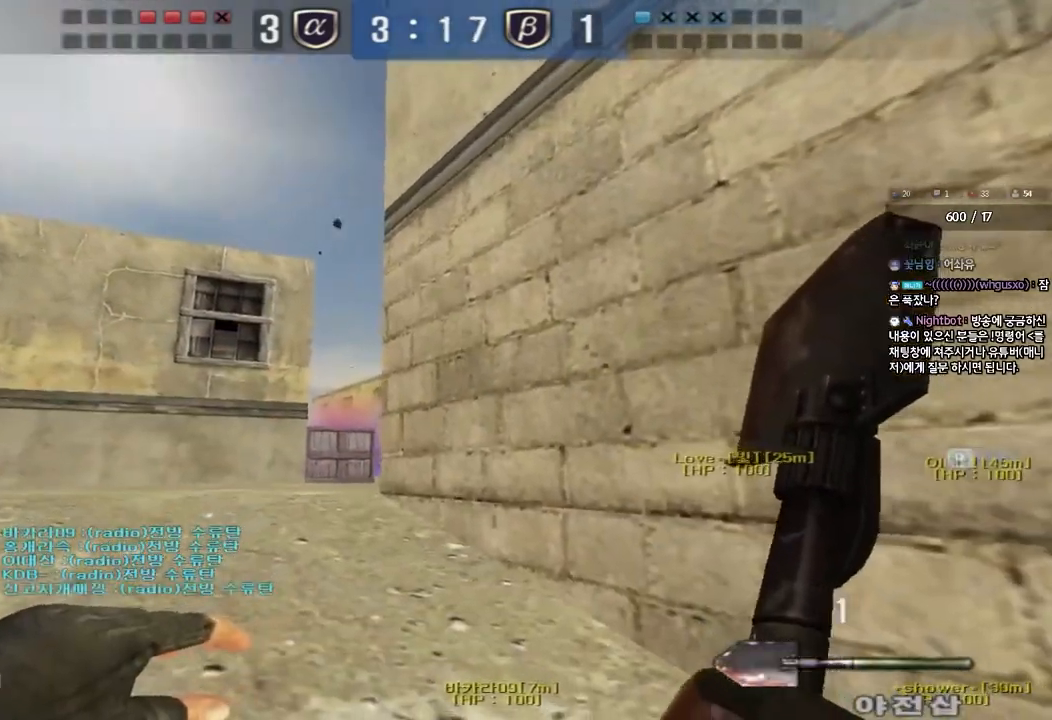
{"keys": ["d", "w"], "events": [[317, "a", "up"], [383, "d", "down"]]}
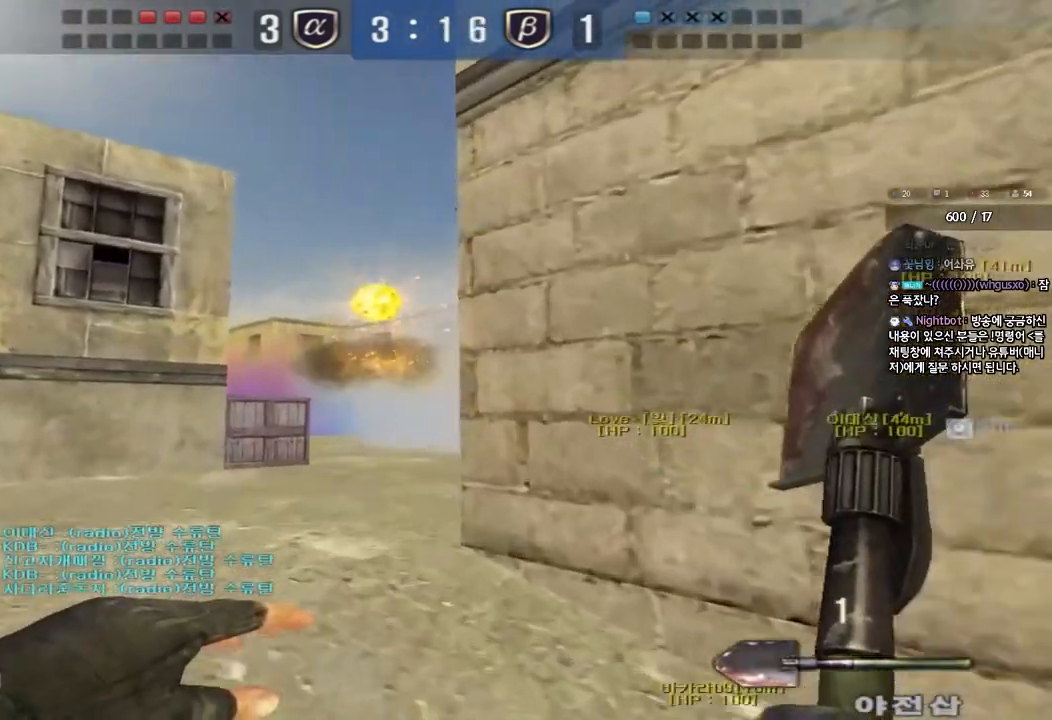
{"keys": ["a", "w"], "events": [[100, "d", "up"], [150, "a", "down"]]}
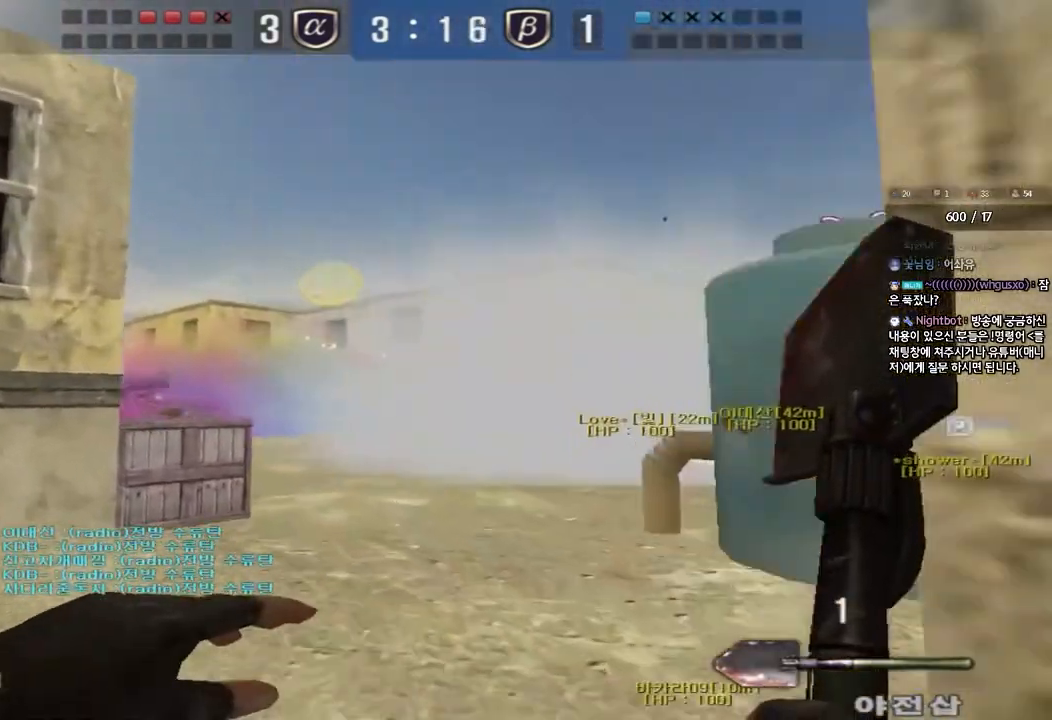
{"keys": ["a", "w"], "events": []}
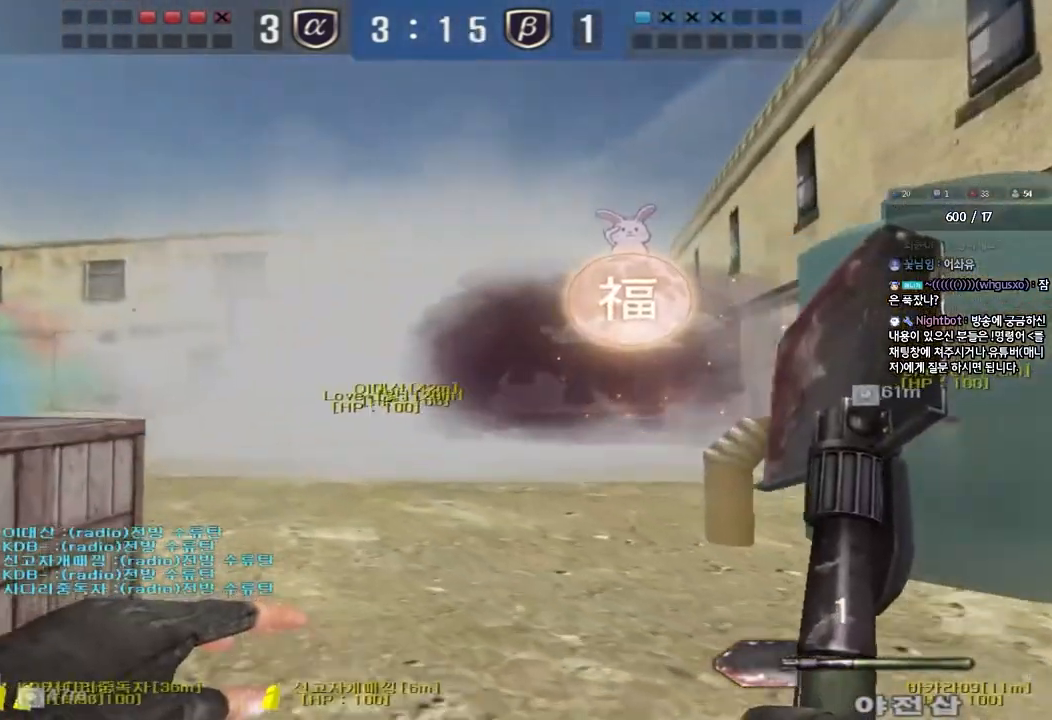
{"keys": ["shift"], "events": [[50, "a", "up"], [100, "d", "down"], [317, "shift", "down"], [333, "d", "up"], [333, "w", "up"], [383, "space", "down"], [500, "space", "up"]]}
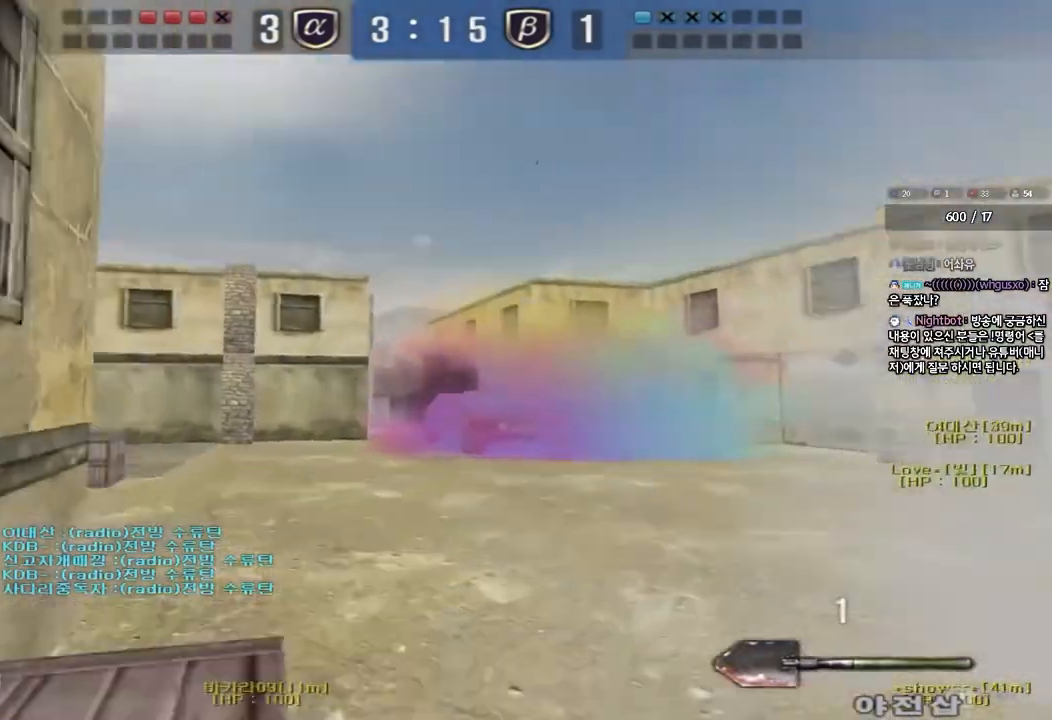
{"keys": ["a", "w"], "events": [[250, "shift", "up"], [367, "a", "down"], [383, "w", "down"]]}
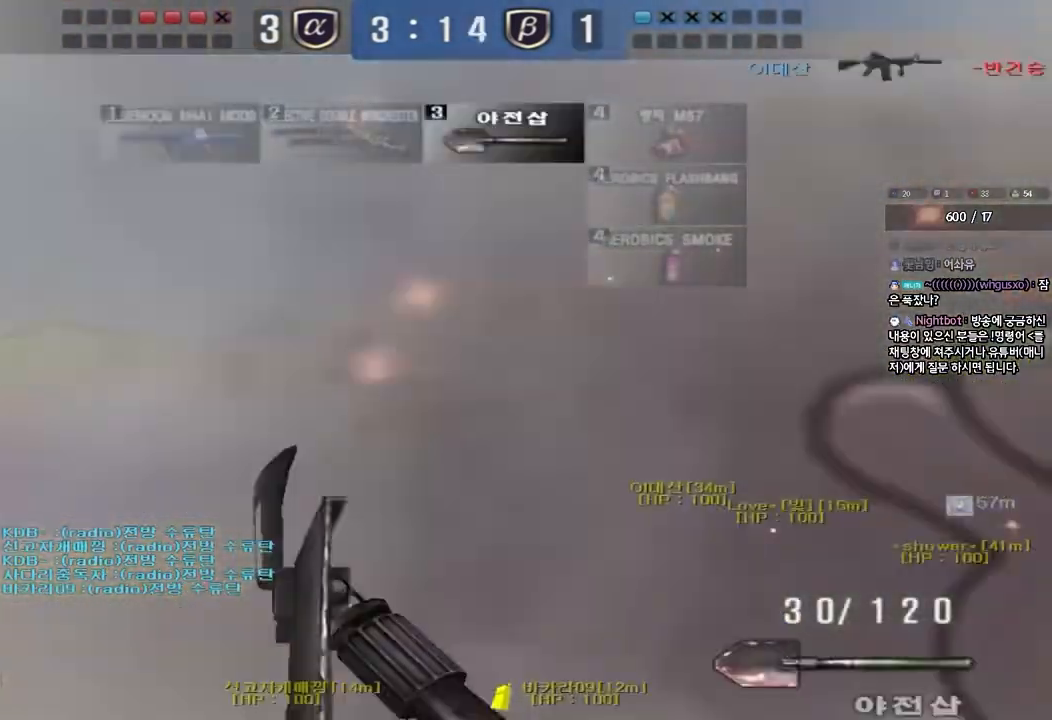
{"keys": ["a", "w"], "events": []}